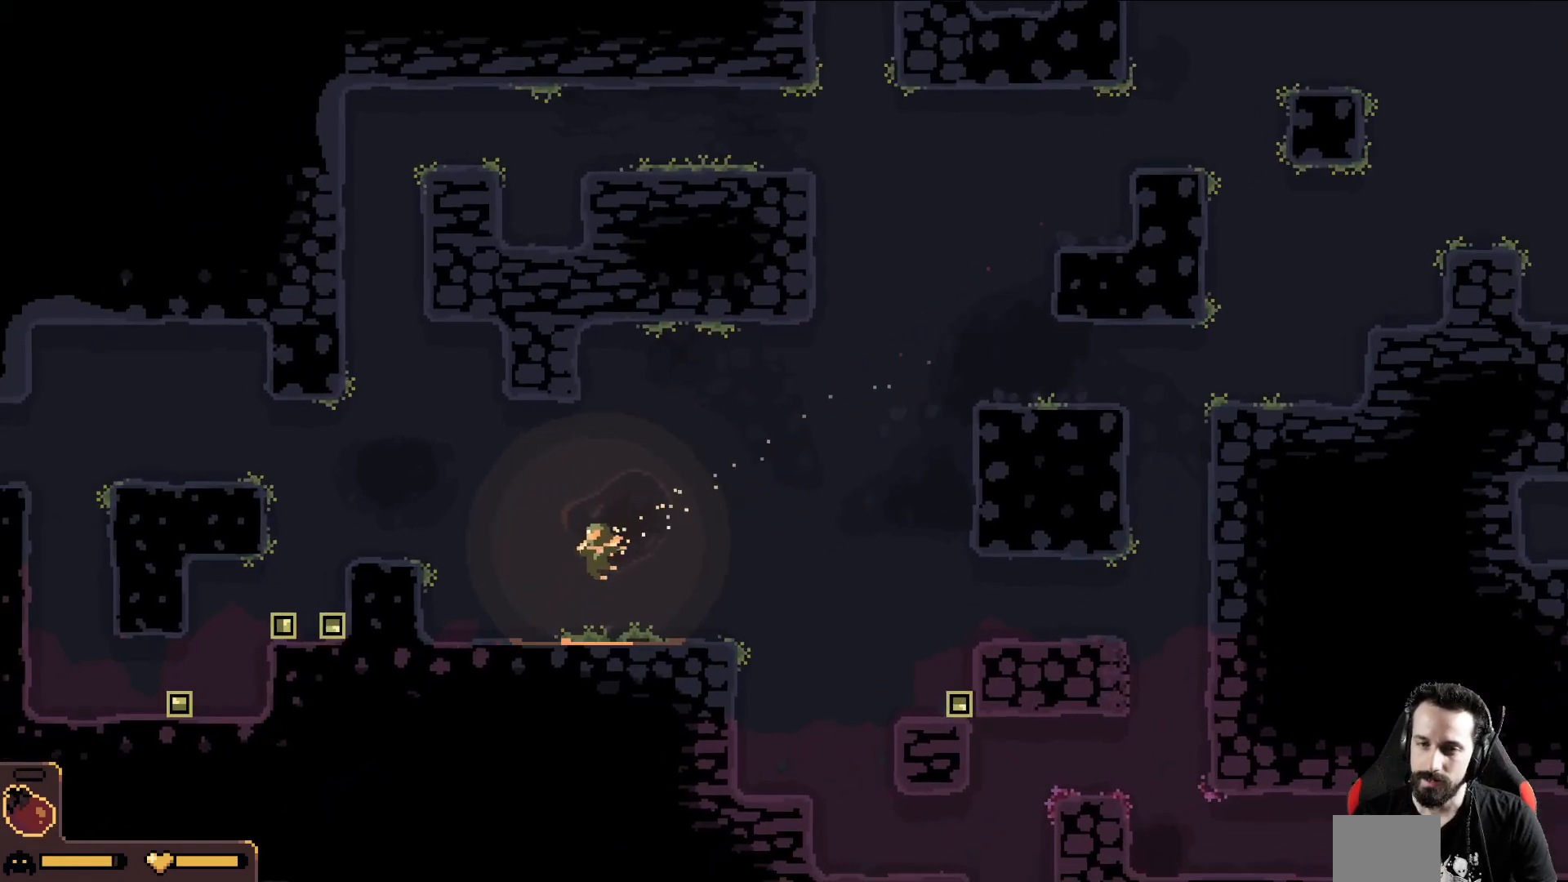
Gameplay with a controller (Xbox layout); each line is a JSON object with the inputs held at the frame after it. "events" lists button and stick changes between this image and that frame as [ms after this image, input, new state], when the widget could be followed in between. Not read: right_stick.
{"buttons": [], "left_stick": "left", "events": [[167, "left_stick", "left"]]}
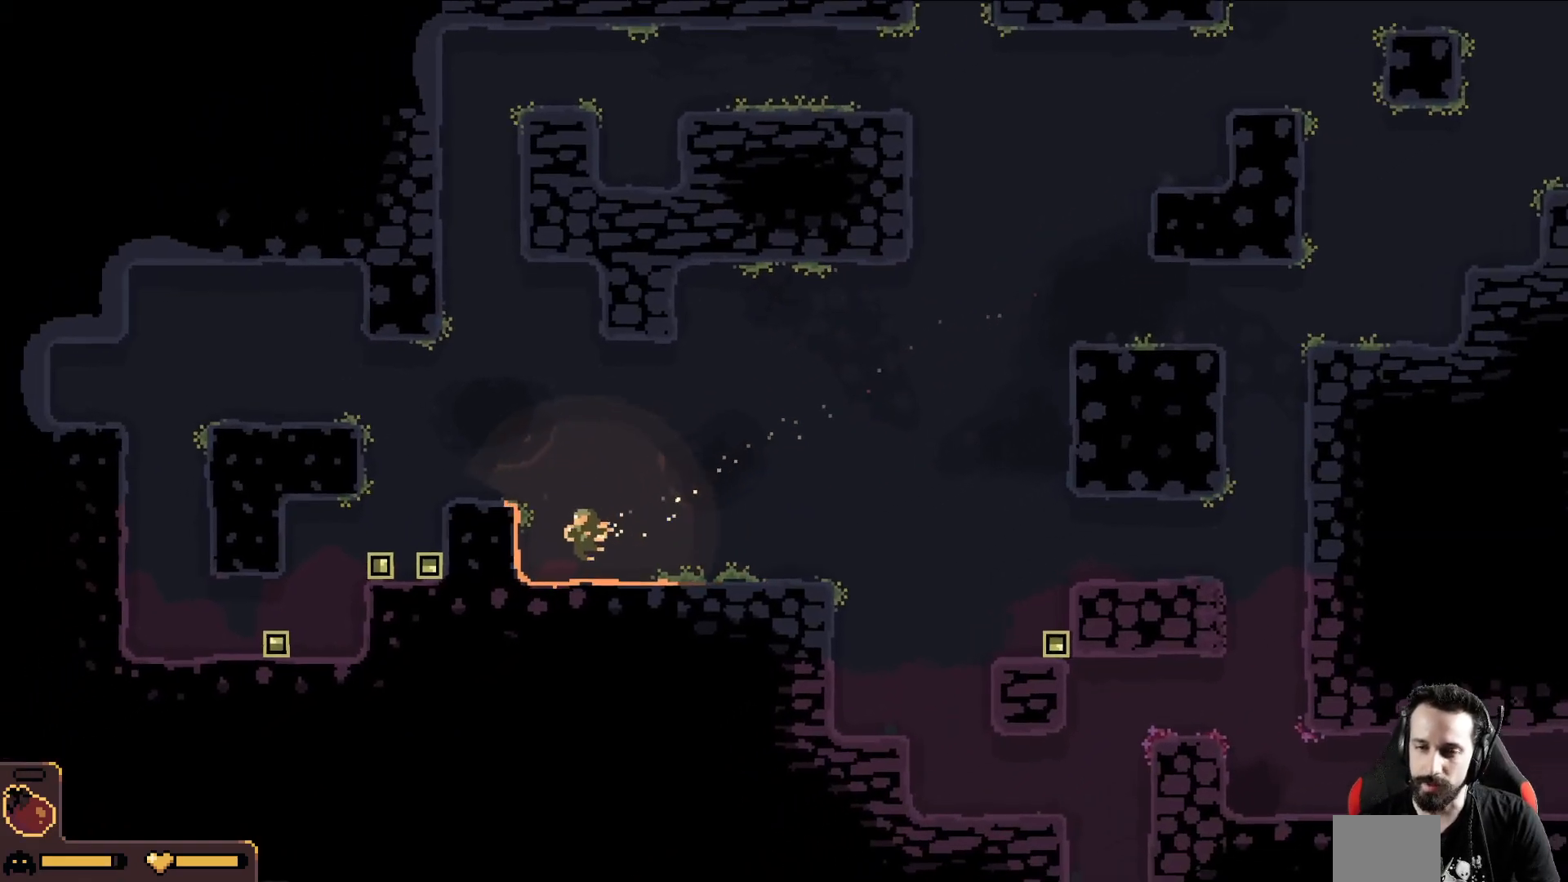
{"buttons": [], "left_stick": "left", "events": []}
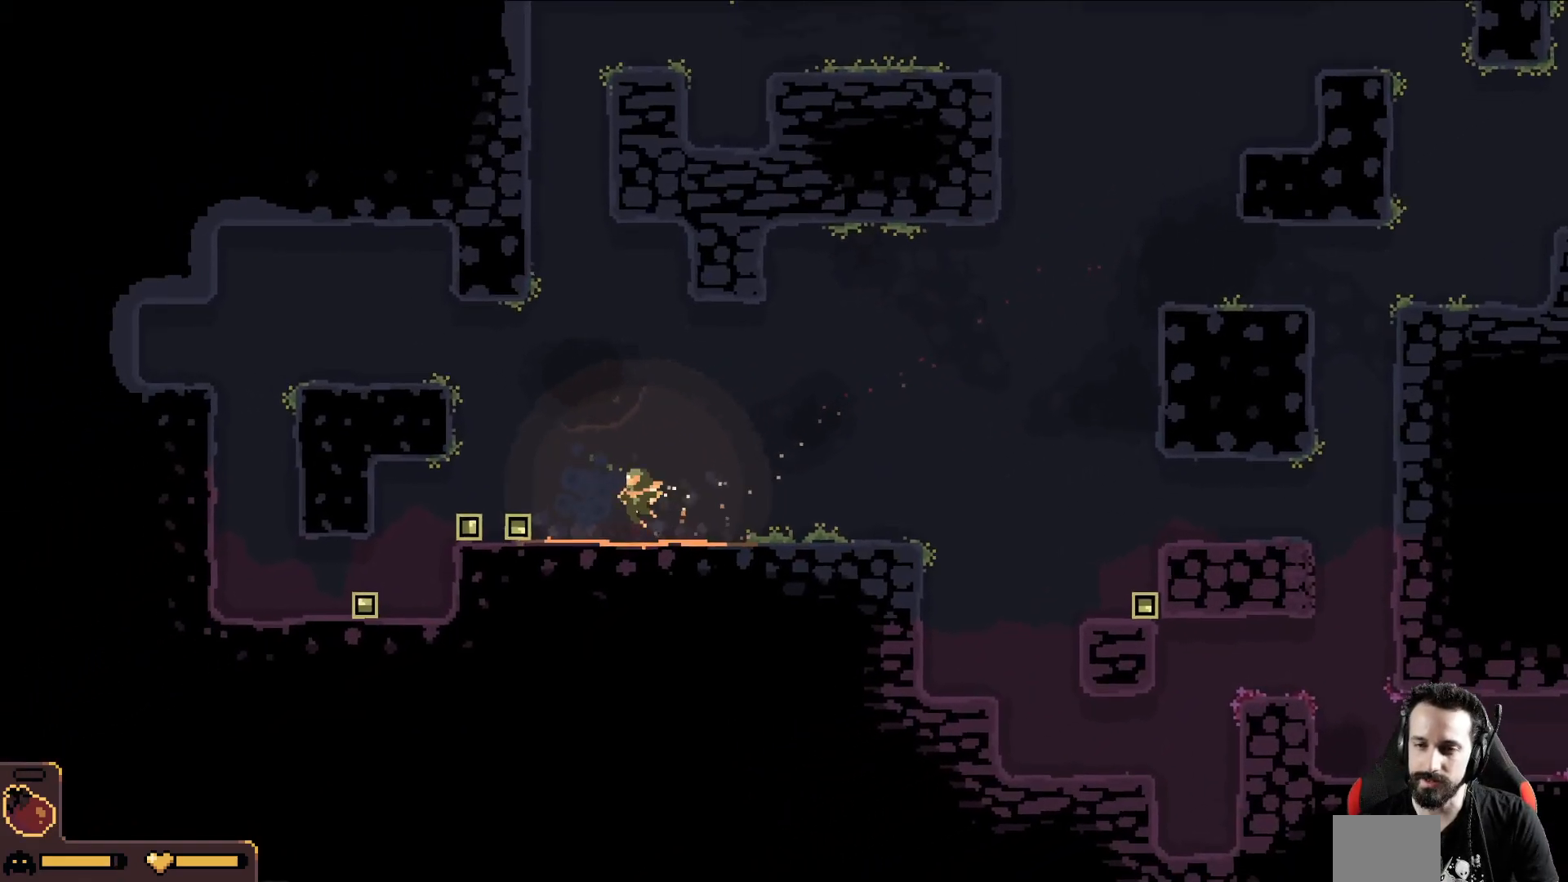
{"buttons": ["A"], "left_stick": "left", "events": [[33, "A", "down"]]}
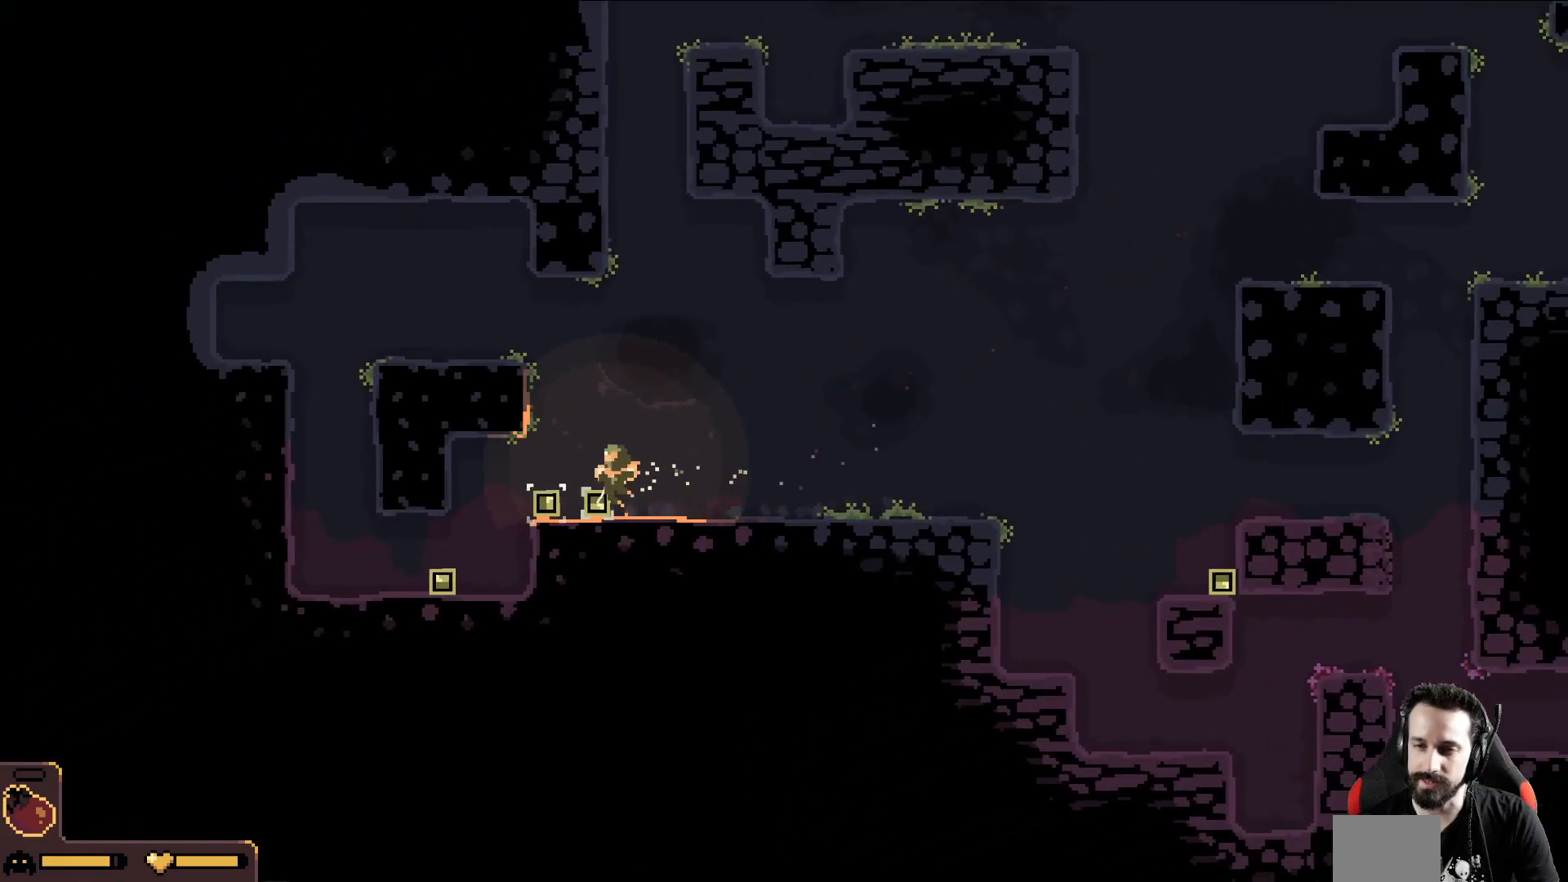
{"buttons": ["A"], "left_stick": "down-left", "events": [[133, "left_stick", "down-left"]]}
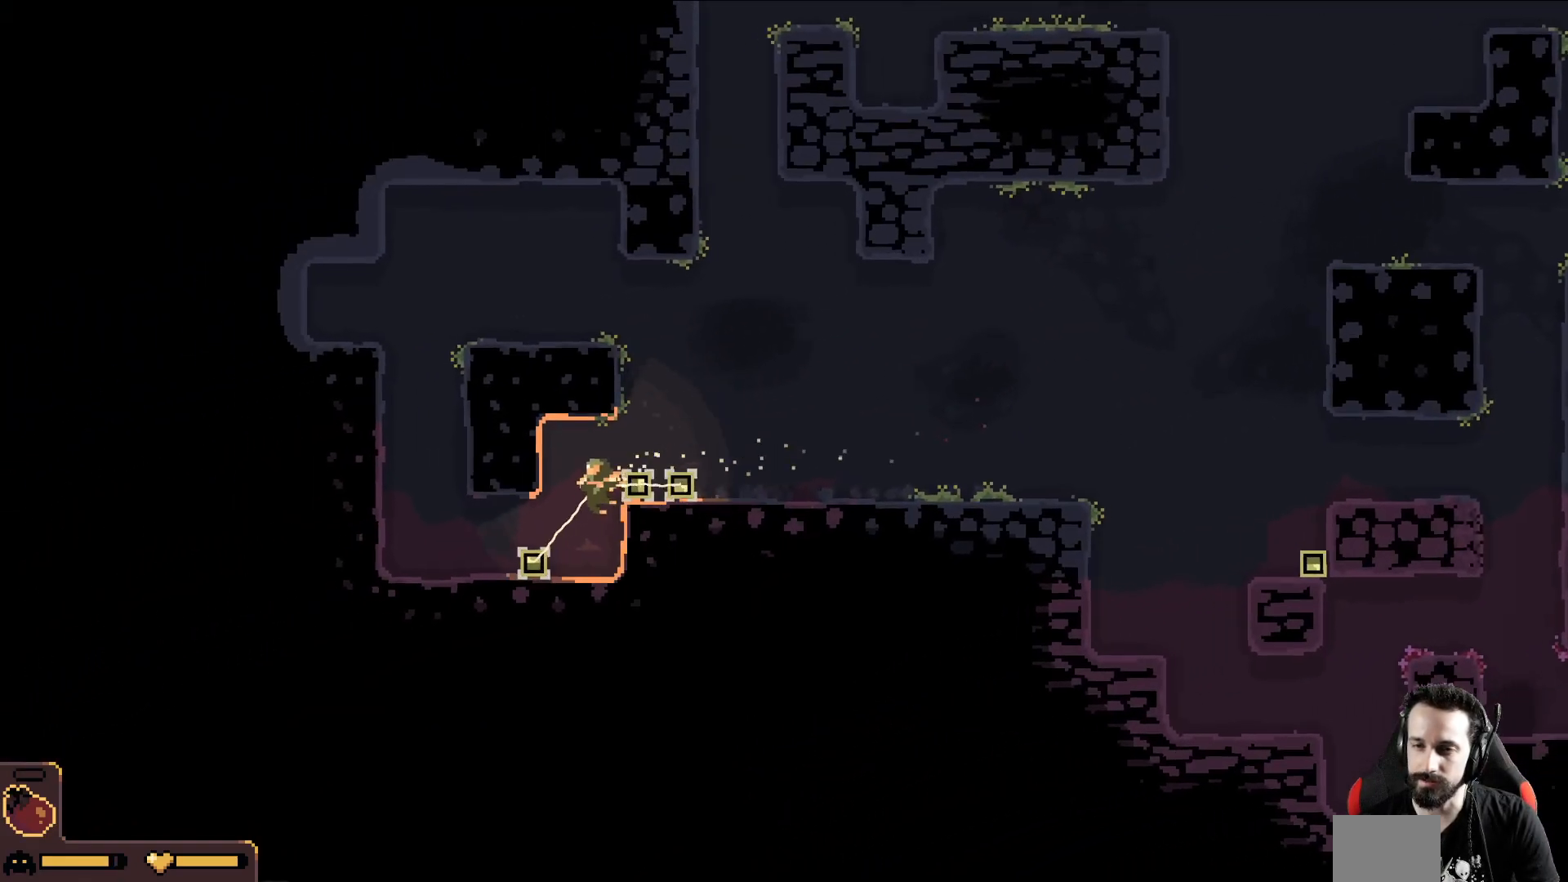
{"buttons": [], "left_stick": "left", "events": [[167, "left_stick", "left"], [200, "A", "up"]]}
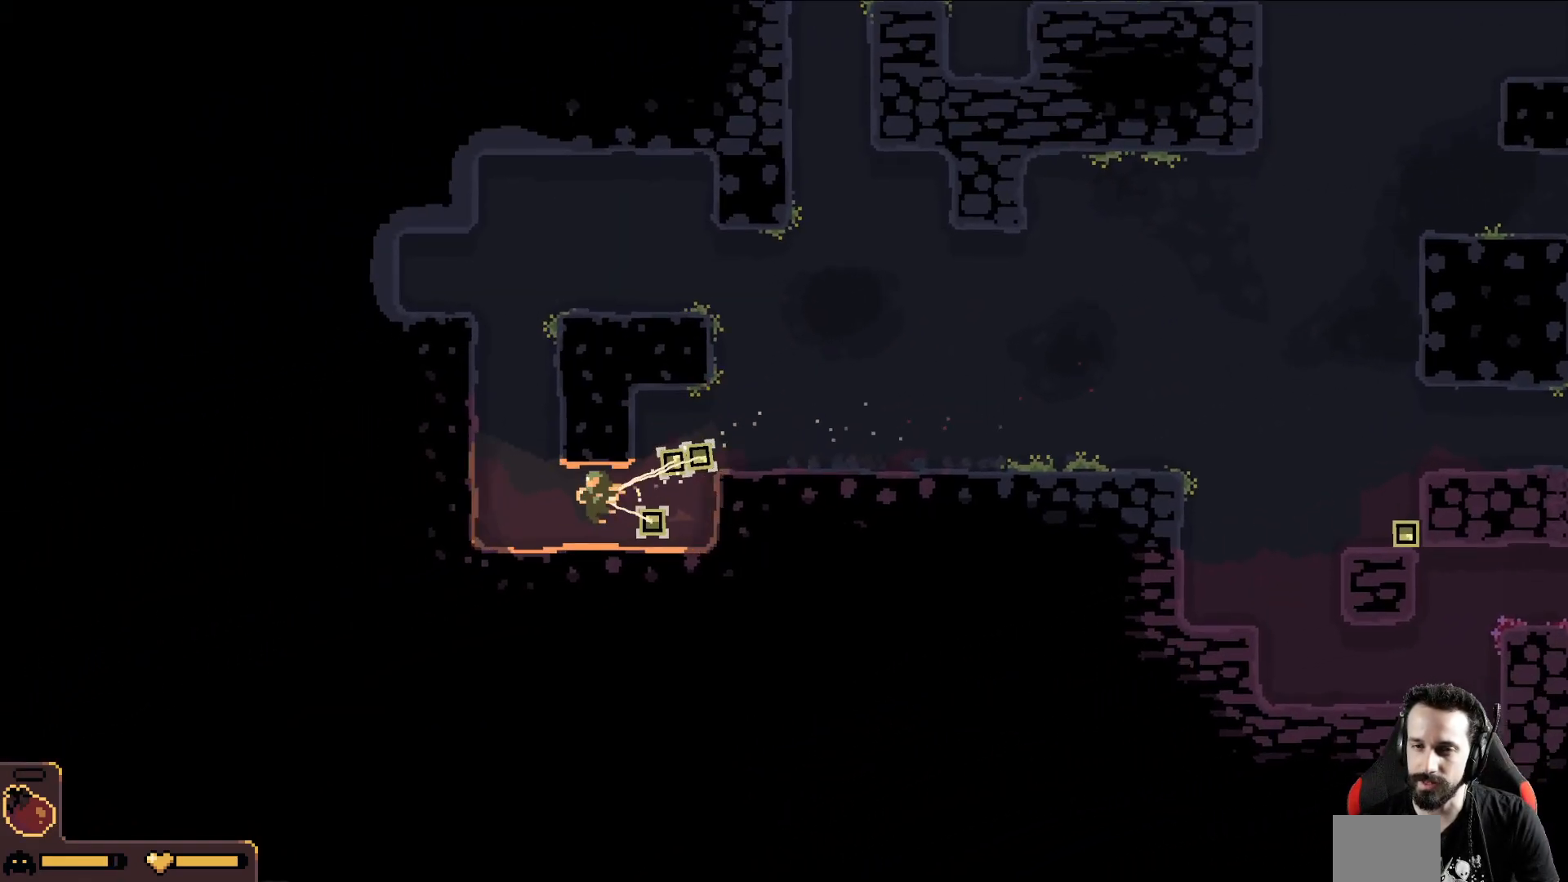
{"buttons": [], "left_stick": "left", "events": []}
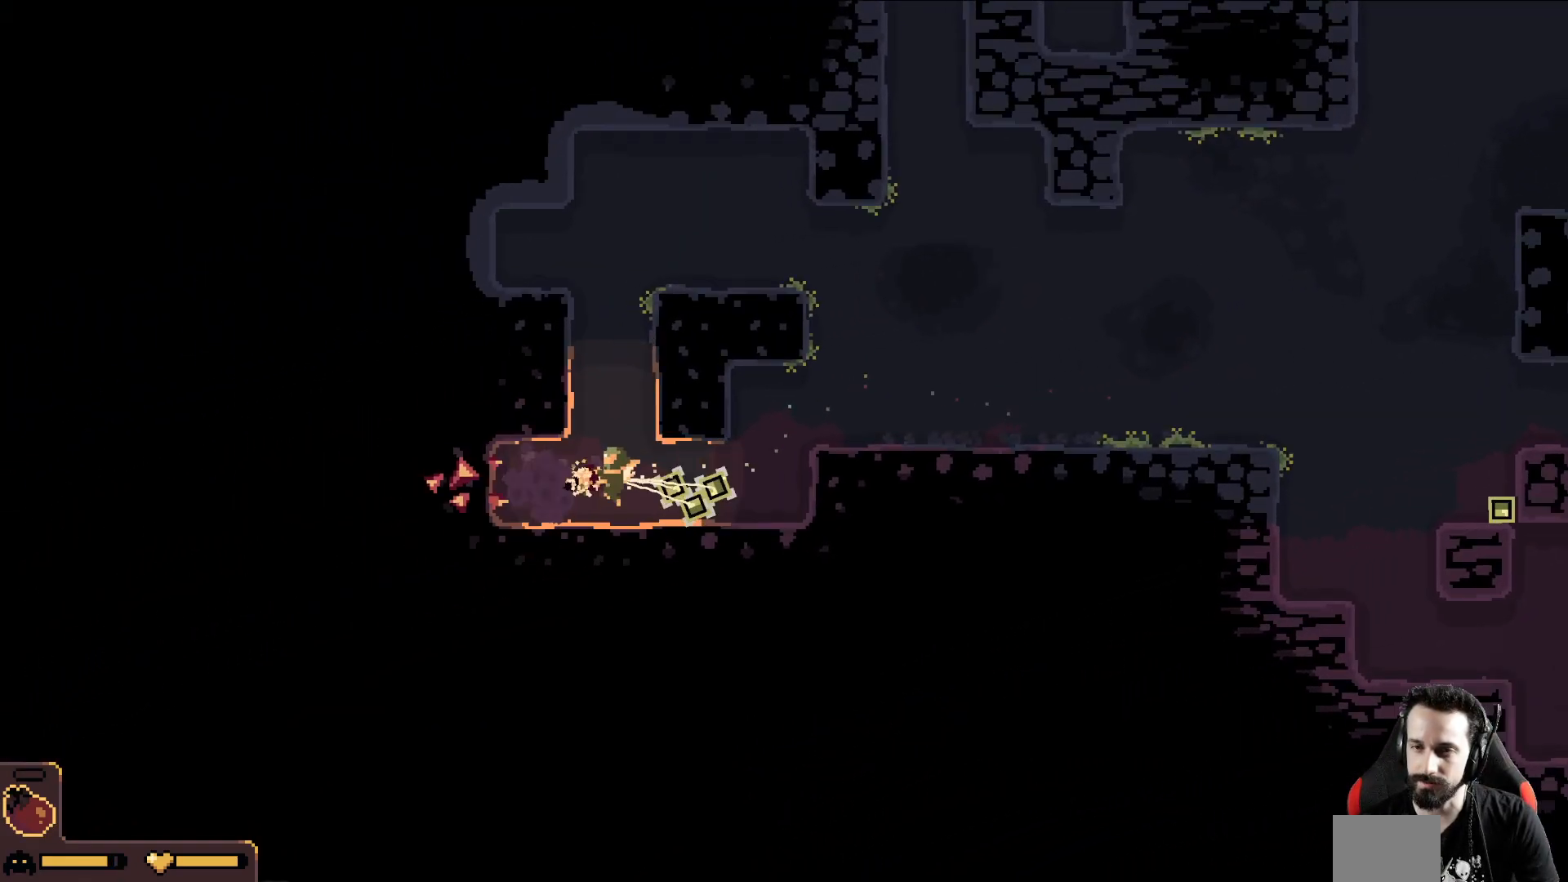
{"buttons": [], "left_stick": "left", "events": []}
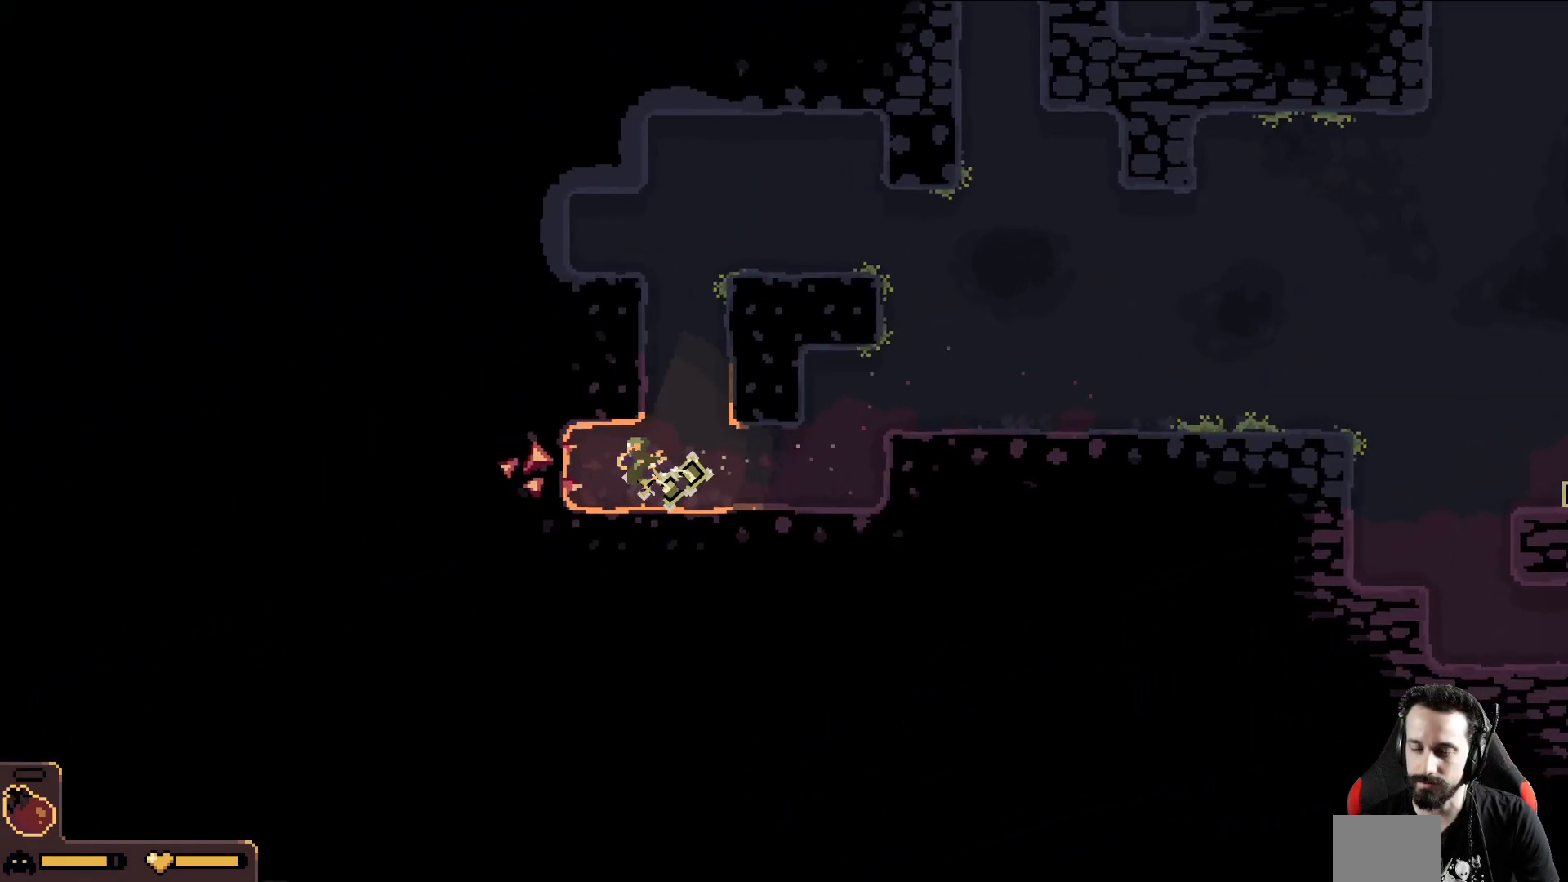
{"buttons": [], "left_stick": "left", "events": []}
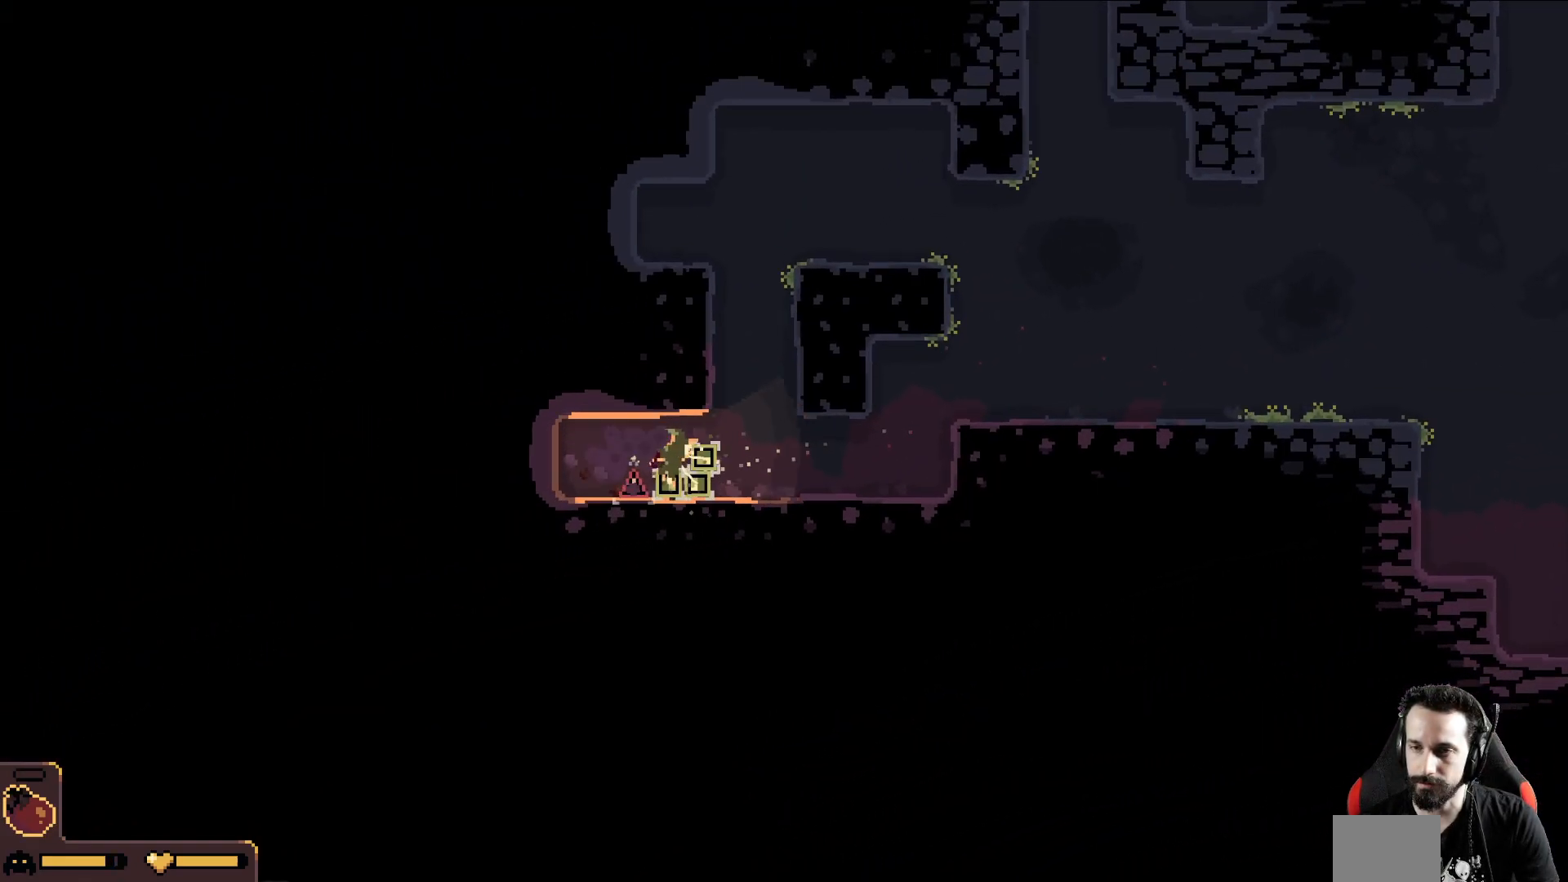
{"buttons": ["A"], "left_stick": "right", "events": [[17, "A", "down"], [333, "left_stick", "right"]]}
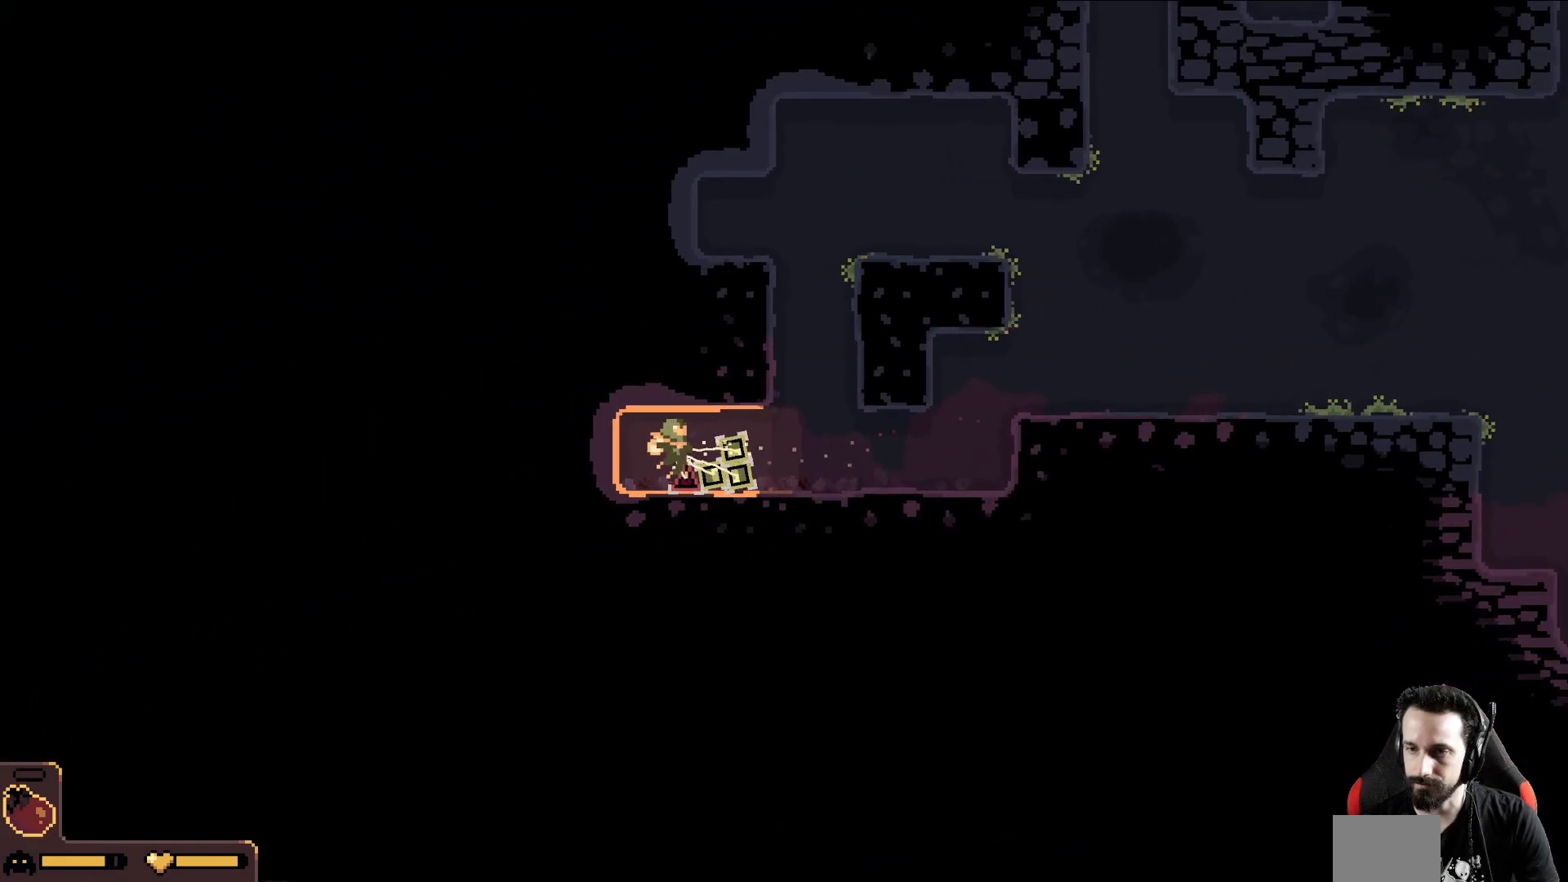
{"buttons": [], "left_stick": "down", "events": [[167, "left_stick", "down-right"], [333, "A", "up"], [400, "left_stick", "down"]]}
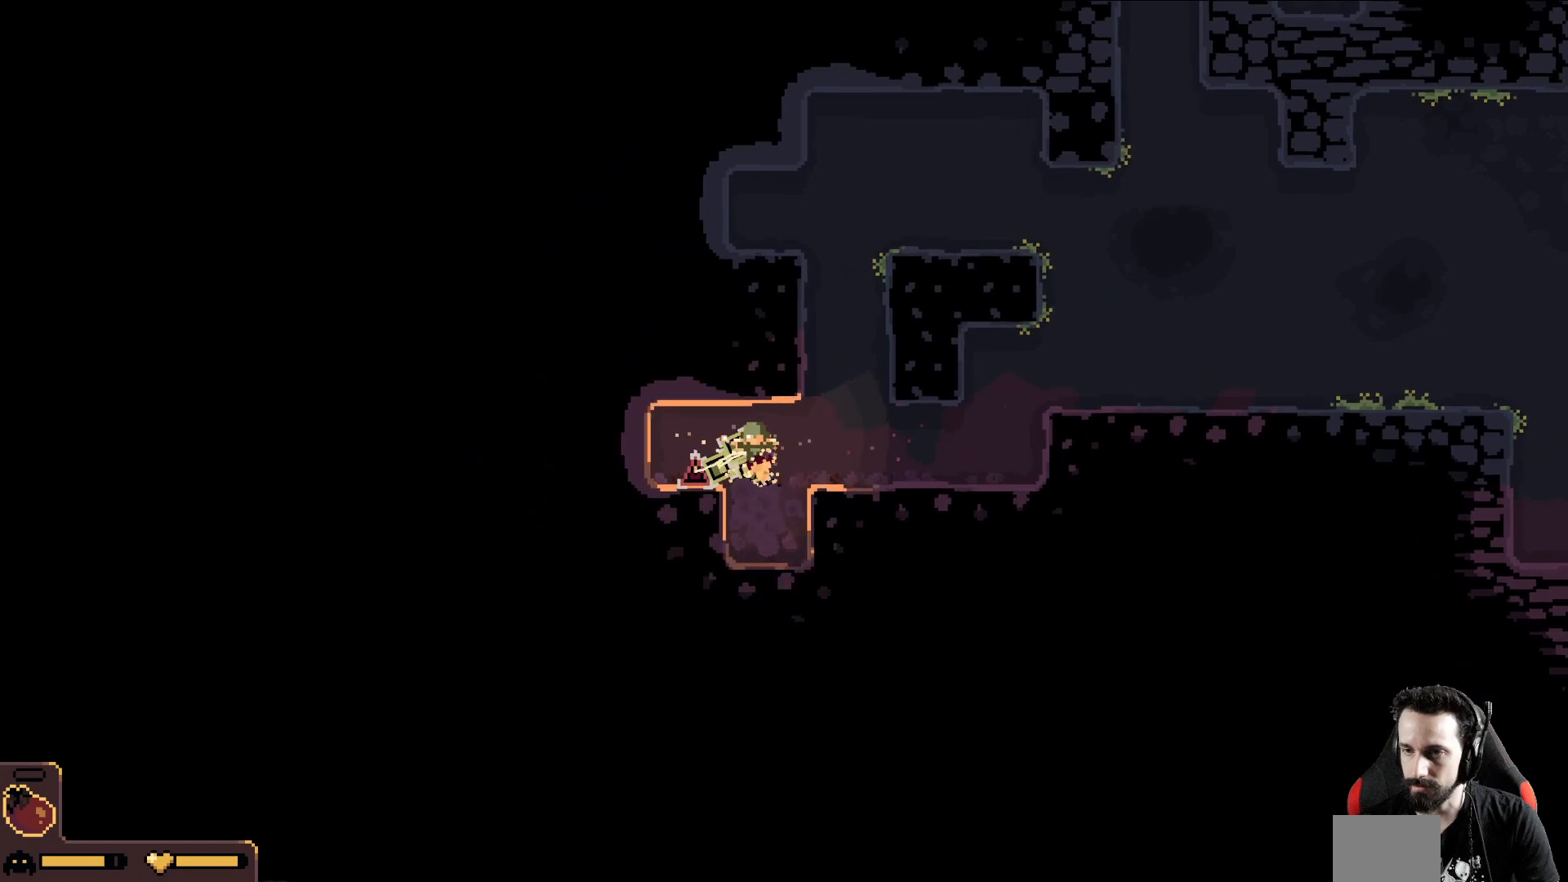
{"buttons": [], "left_stick": "down", "events": []}
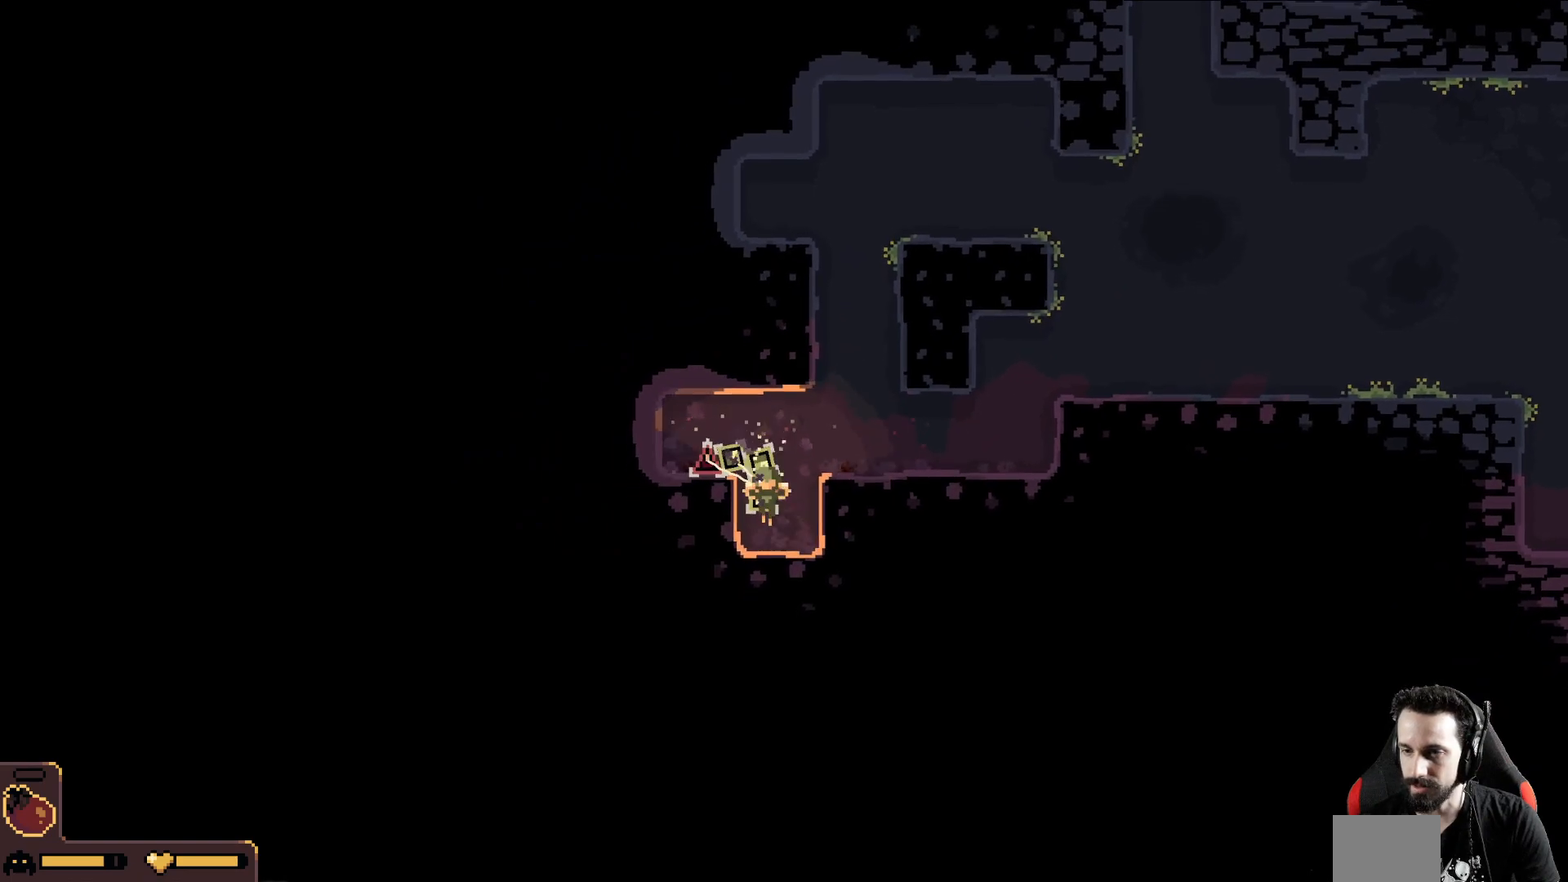
{"buttons": [], "left_stick": "down", "events": []}
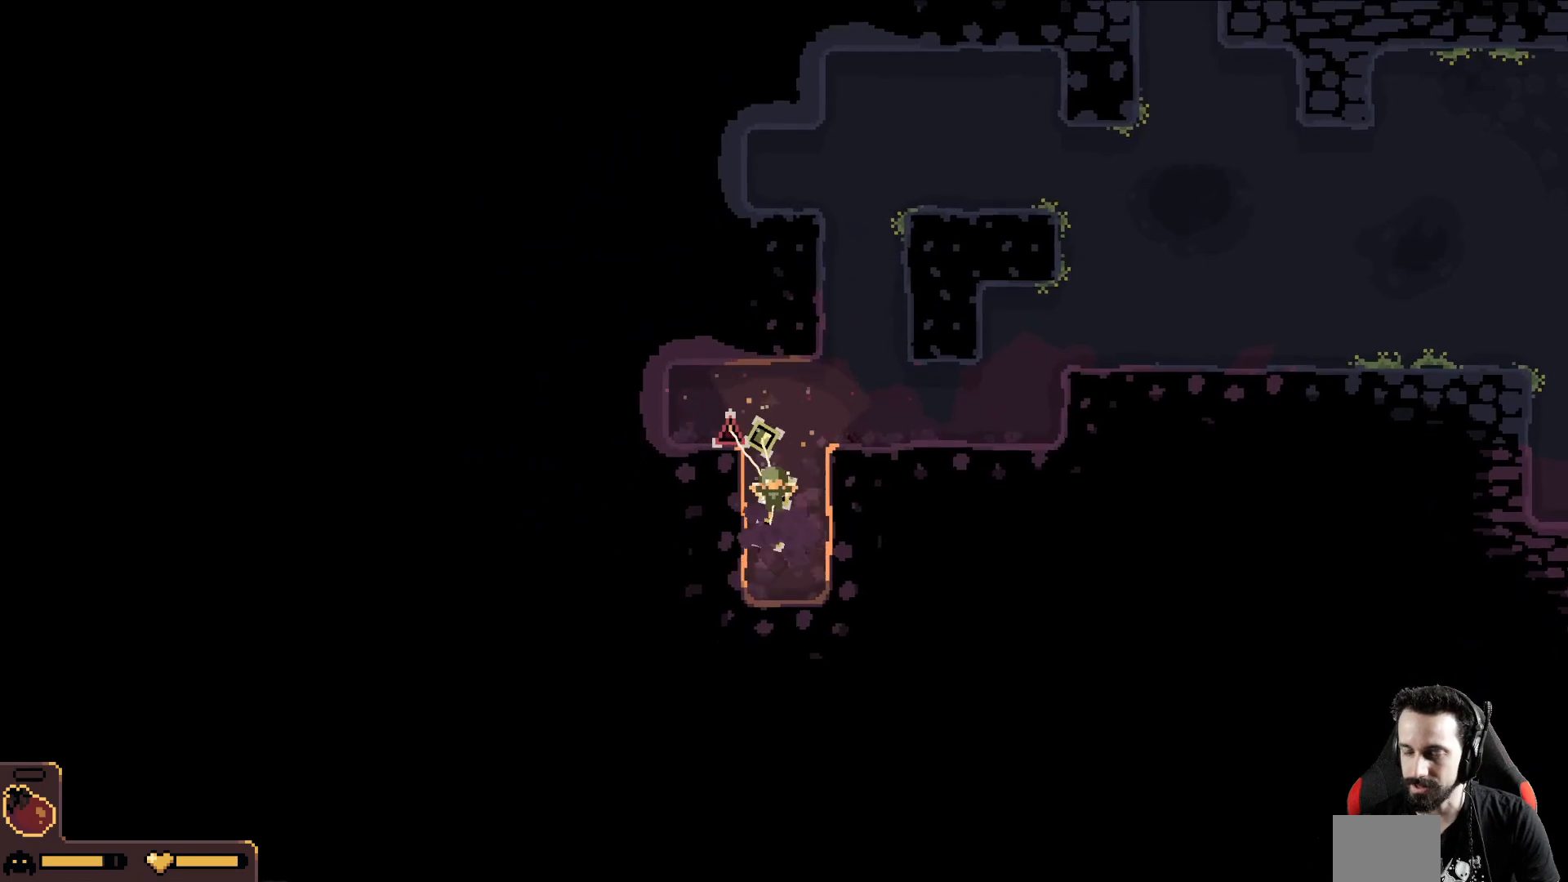
{"buttons": [], "left_stick": "down", "events": []}
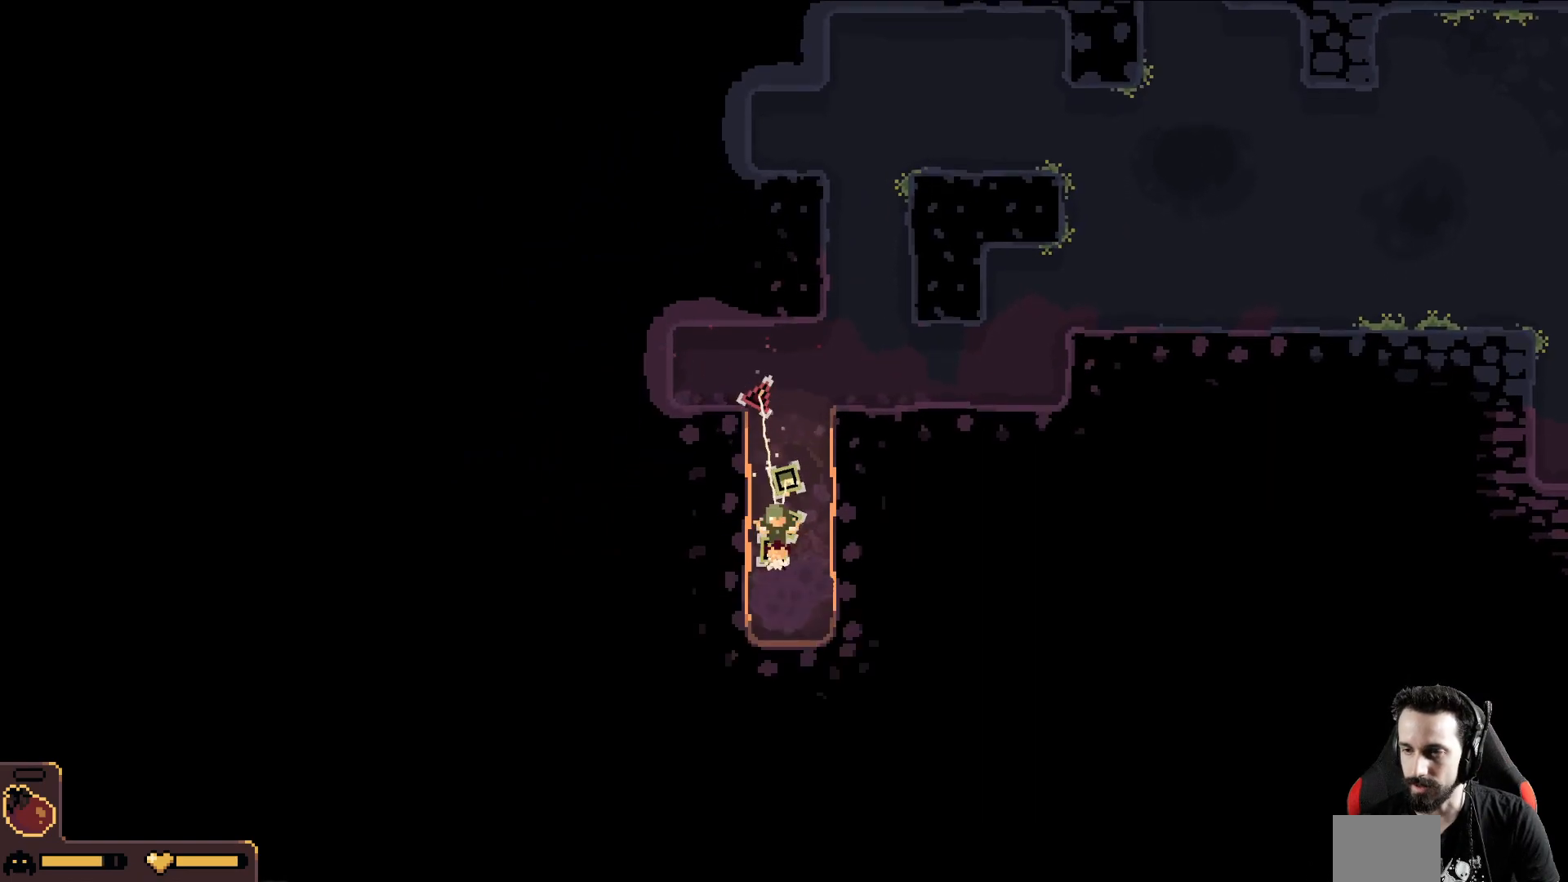
{"buttons": [], "left_stick": "down-right", "events": [[367, "left_stick", "down-right"]]}
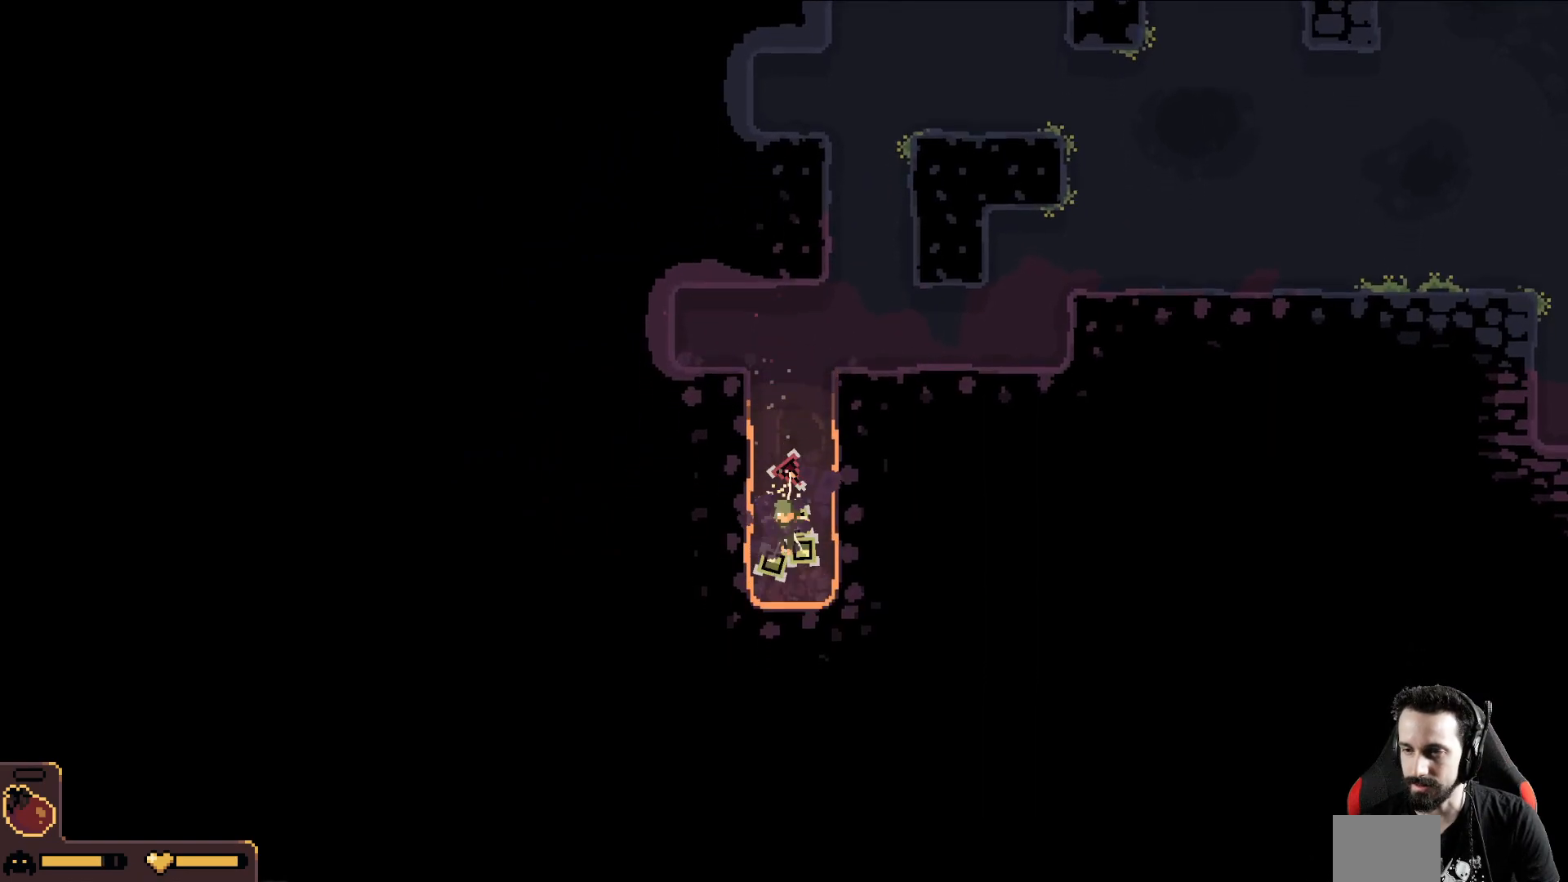
{"buttons": [], "left_stick": "down-right", "events": []}